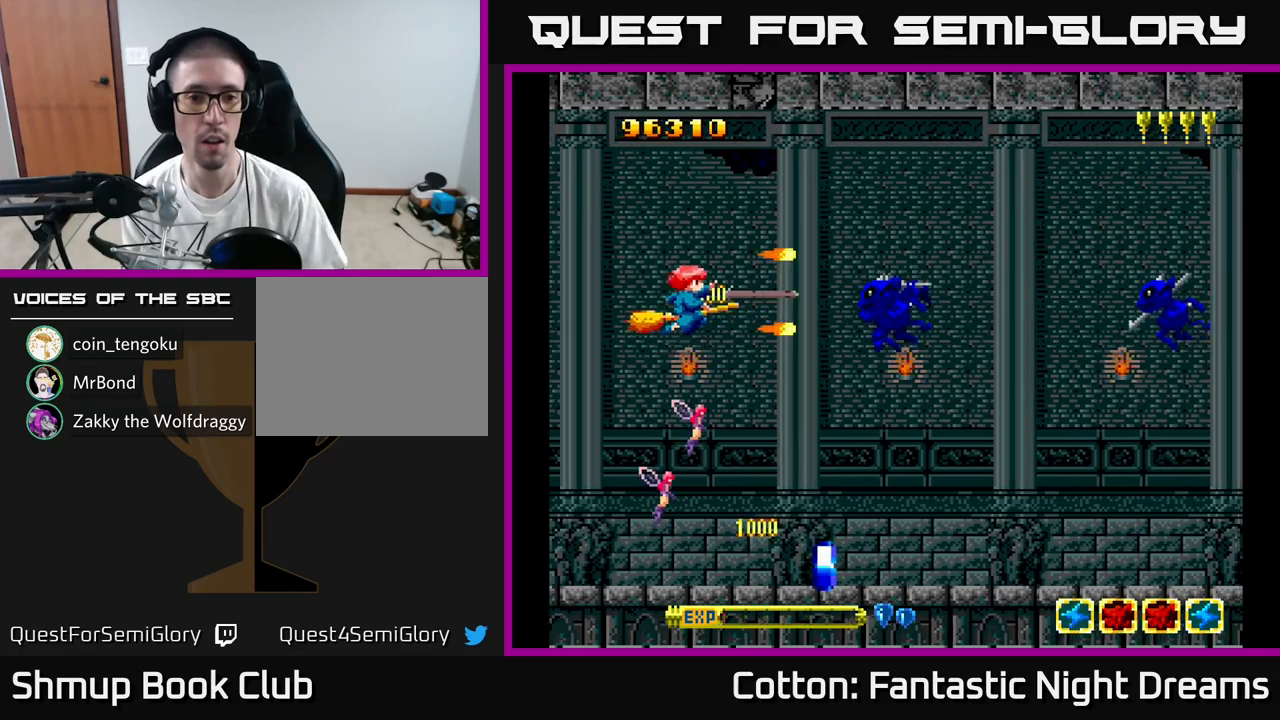
Gameplay with a controller (Xbox layout); each line is a JSON object with the inputs held at the frame after it. "events" lists button and stick changes between this image and that frame as [ms after this image, input, new state], when the widget could be followed in between. Not read: left_stick.
{"buttons": ["Y", "DPAD_UP"], "right_stick": "center", "events": [[33, "DPAD_DOWN", "down"], [100, "DPAD_DOWN", "up"], [117, "DPAD_DOWN", "down"], [300, "DPAD_LEFT", "up"], [350, "DPAD_RIGHT", "down"], [383, "DPAD_DOWN", "up"], [450, "DPAD_RIGHT", "up"], [450, "DPAD_UP", "down"]]}
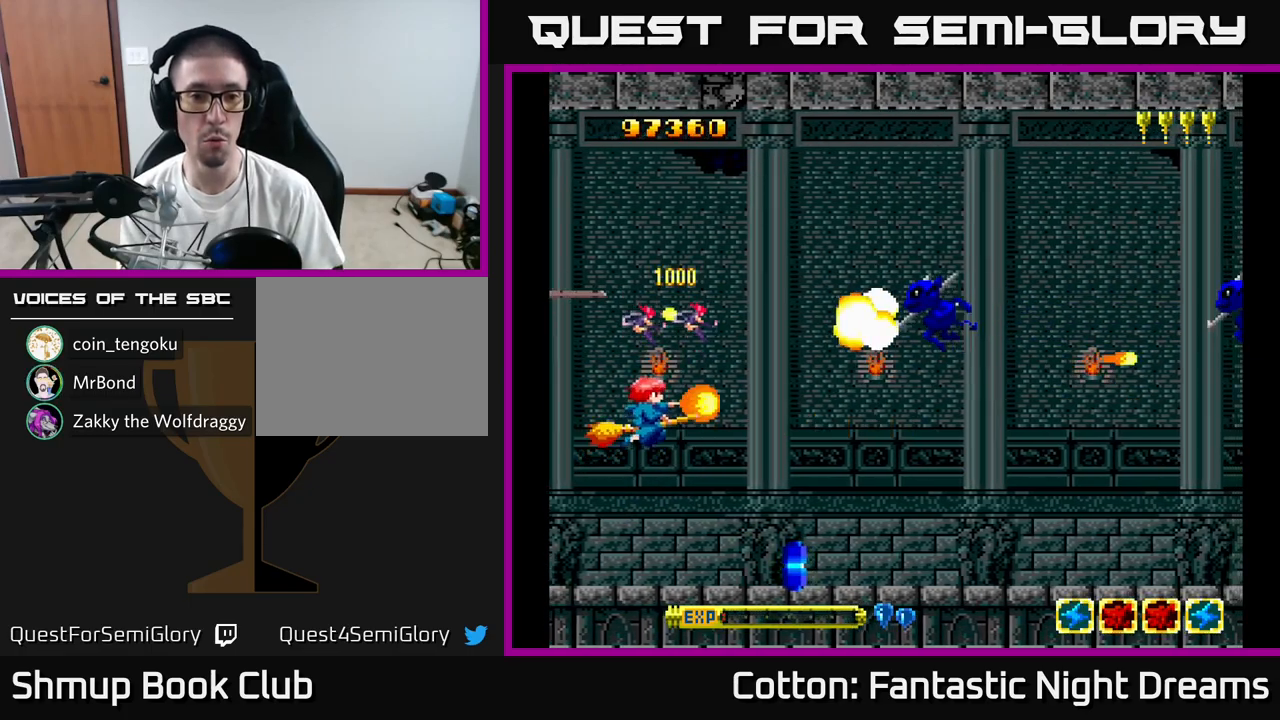
{"buttons": ["Y"], "right_stick": "center", "events": [[200, "DPAD_UP", "up"]]}
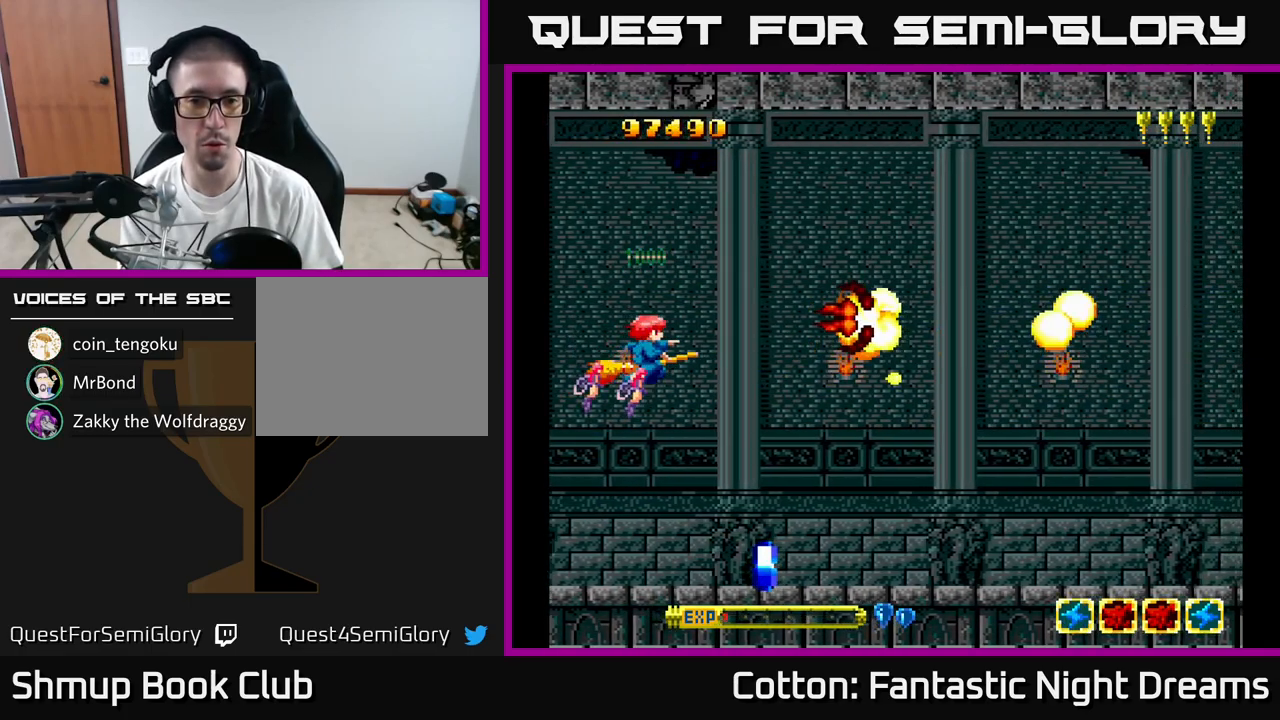
{"buttons": ["DPAD_DOWN"], "right_stick": "center", "events": [[67, "DPAD_RIGHT", "down"], [150, "DPAD_DOWN", "down"], [150, "DPAD_RIGHT", "up"], [200, "Y", "up"]]}
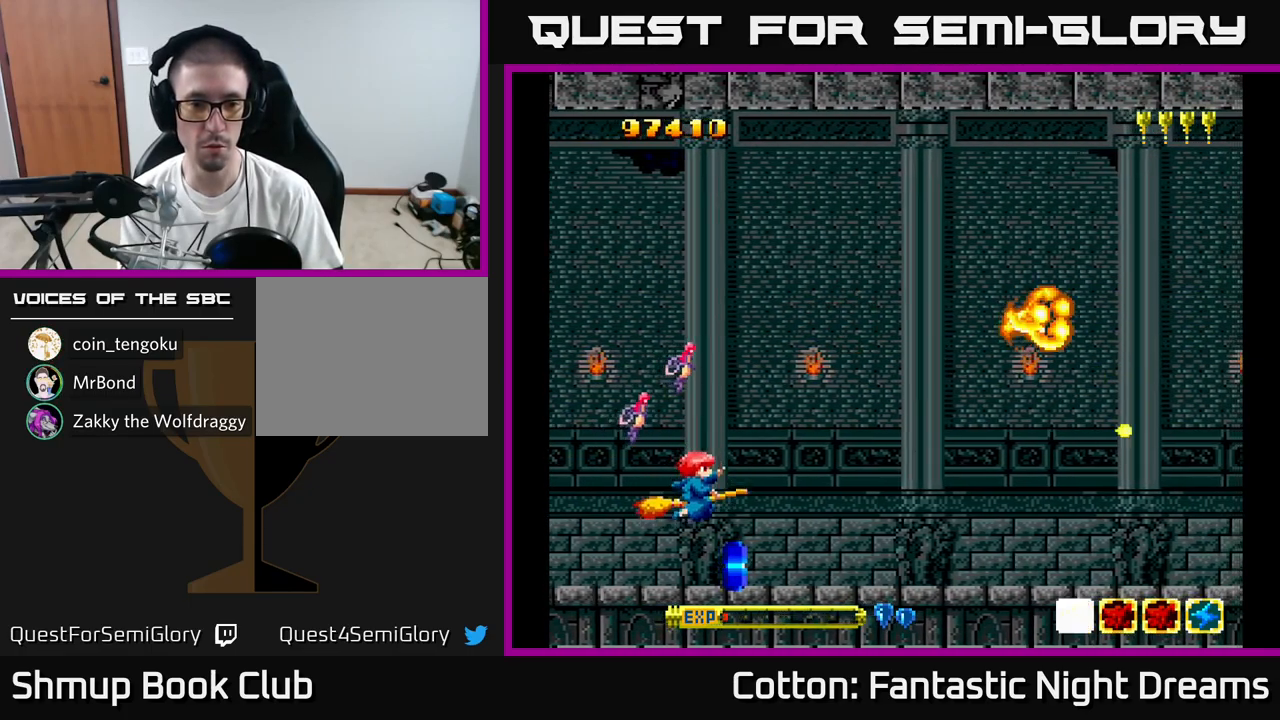
{"buttons": ["DPAD_UP"], "right_stick": "center", "events": [[150, "DPAD_RIGHT", "down"], [200, "DPAD_DOWN", "up"], [267, "DPAD_UP", "down"], [450, "DPAD_RIGHT", "up"]]}
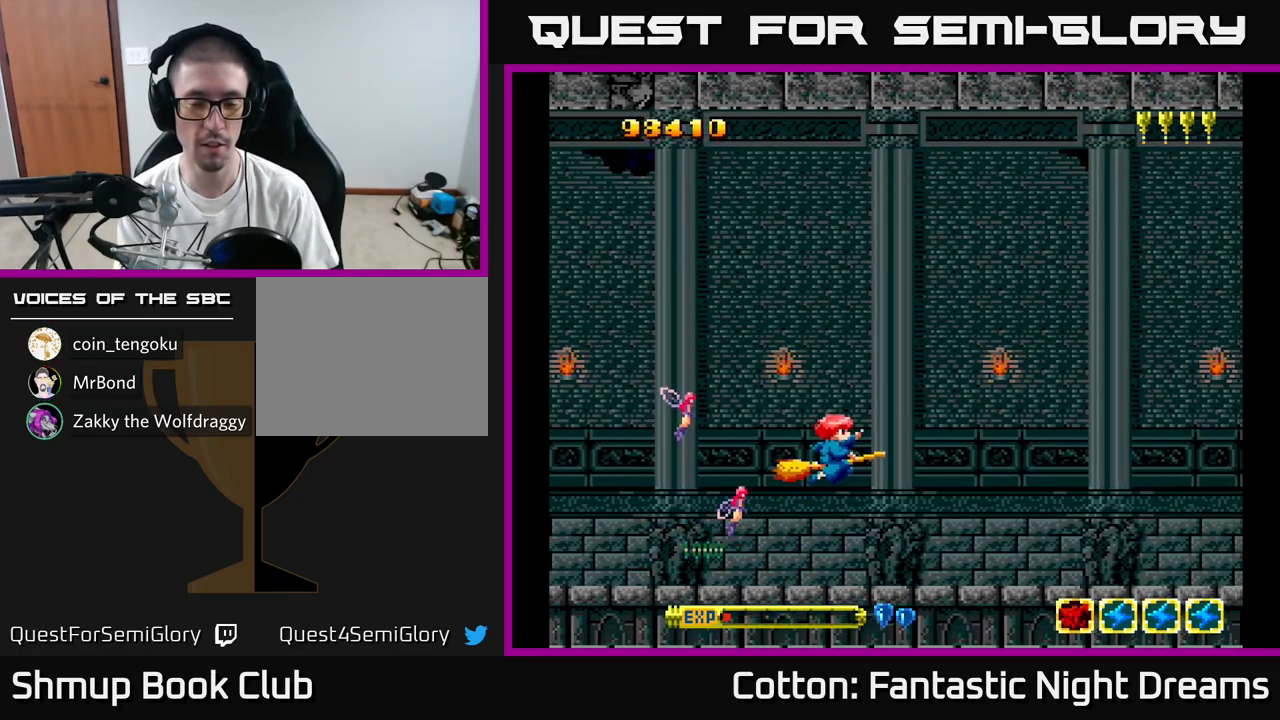
{"buttons": ["Y"], "right_stick": "center", "events": [[50, "Y", "down"], [400, "DPAD_UP", "up"]]}
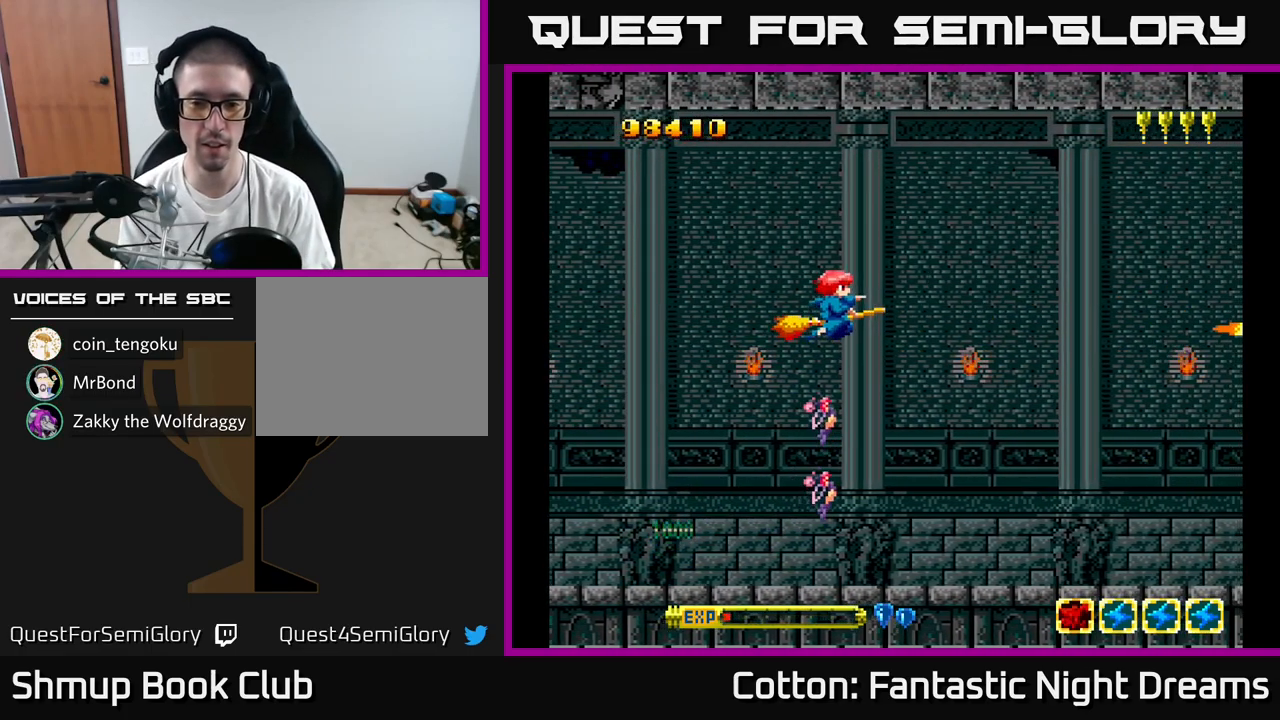
{"buttons": ["Y", "DPAD_UP"], "right_stick": "center", "events": [[217, "DPAD_UP", "down"], [250, "Y", "up"], [467, "Y", "down"]]}
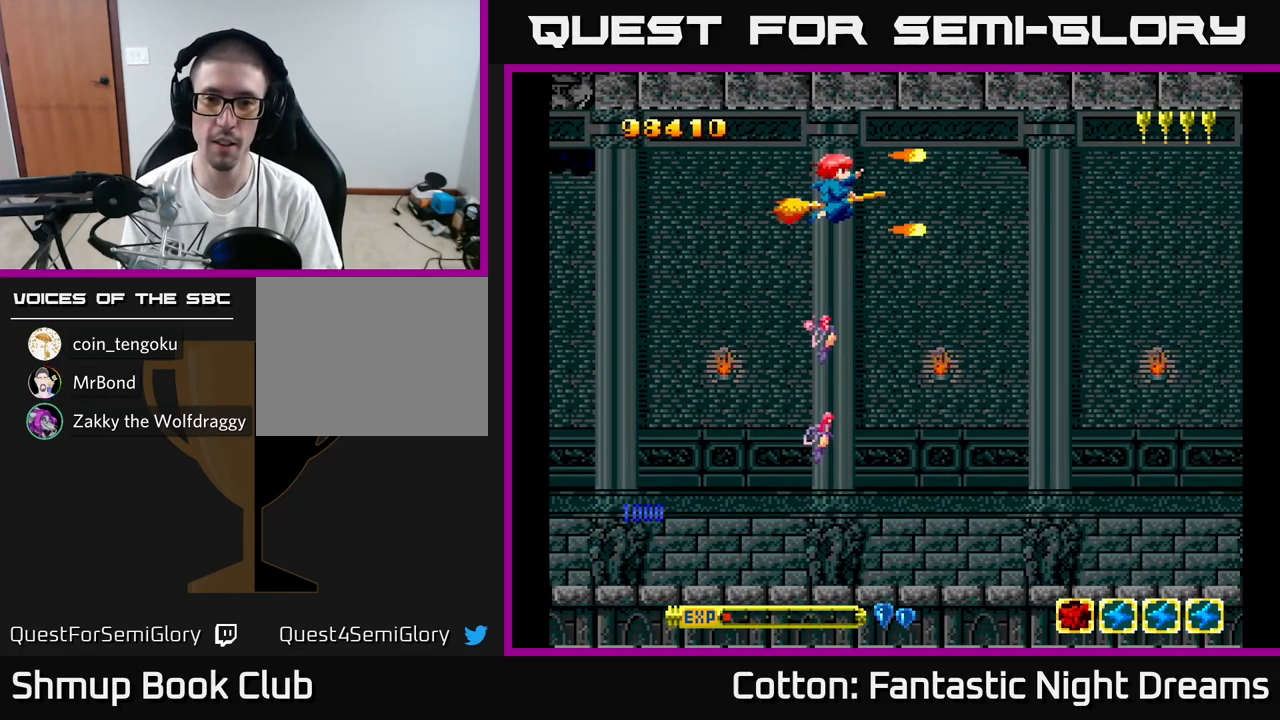
{"buttons": ["Y", "DPAD_DOWN"], "right_stick": "center", "events": [[33, "DPAD_UP", "up"], [133, "DPAD_RIGHT", "down"], [150, "DPAD_DOWN", "down"], [283, "DPAD_RIGHT", "up"]]}
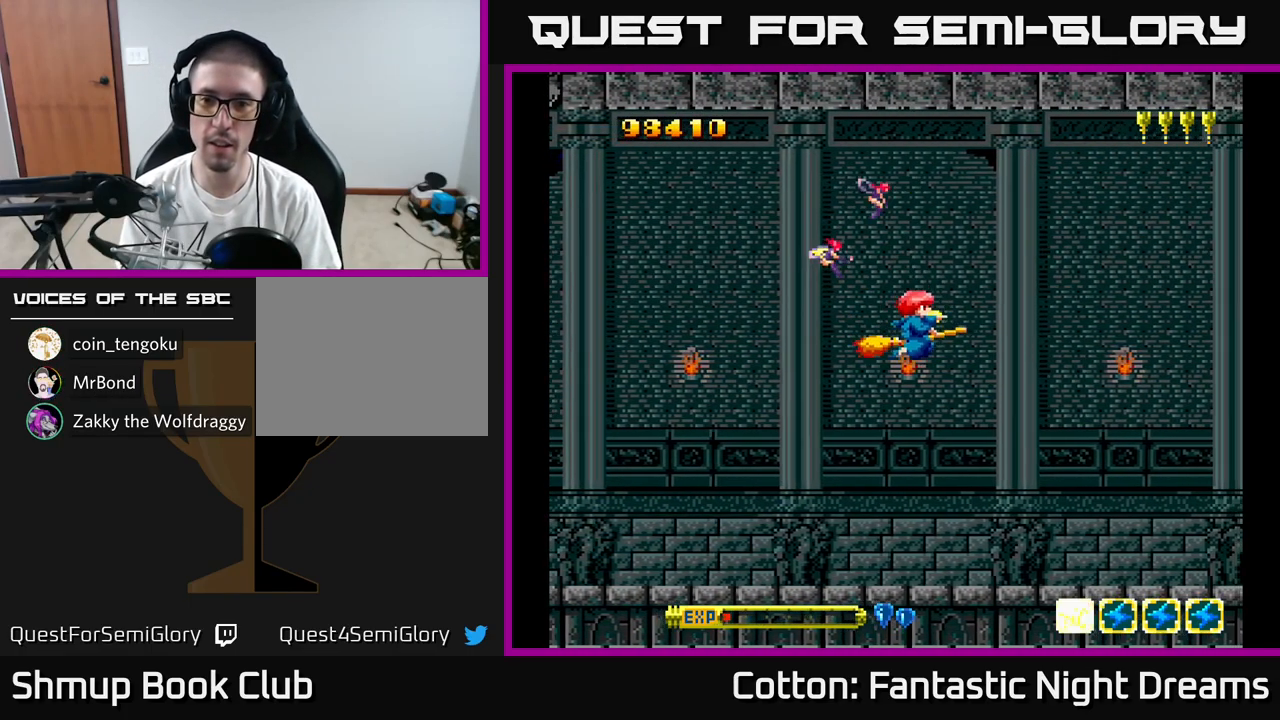
{"buttons": ["Y", "DPAD_UP"], "right_stick": "center", "events": [[183, "DPAD_DOWN", "up"], [200, "DPAD_LEFT", "down"], [333, "DPAD_UP", "down"], [400, "DPAD_LEFT", "up"]]}
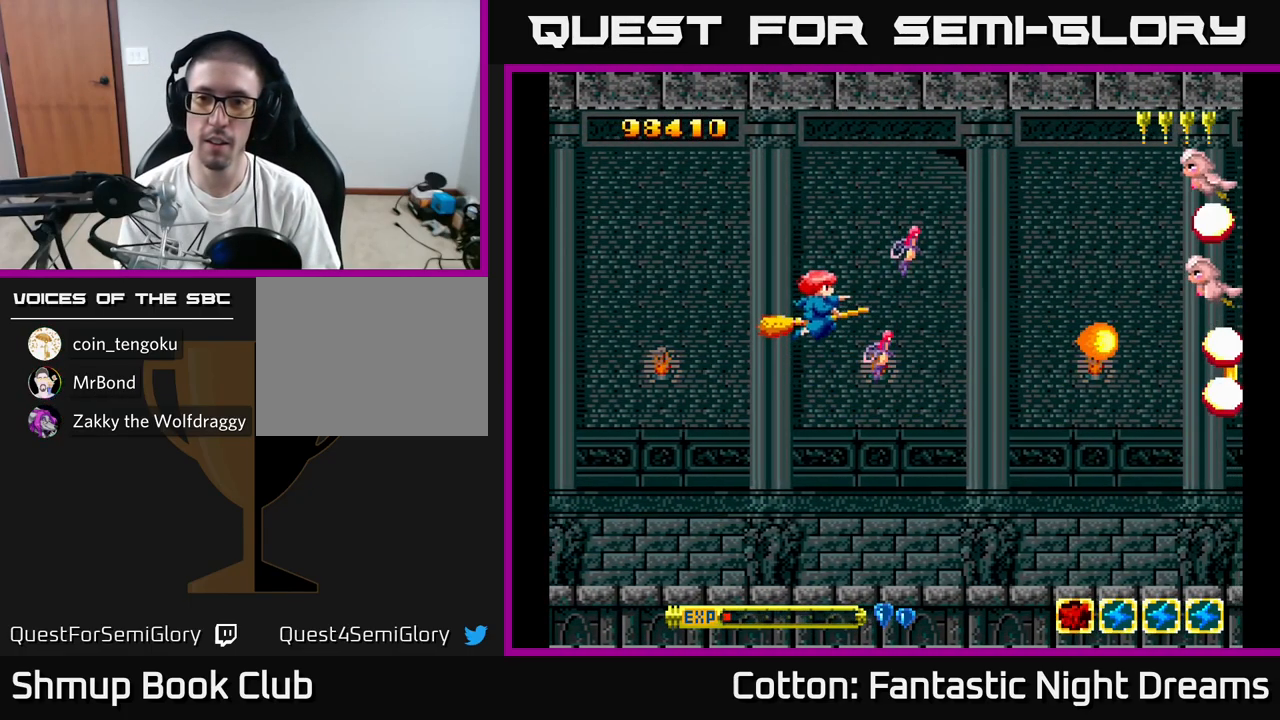
{"buttons": ["Y", "DPAD_UP", "DPAD_RIGHT"], "right_stick": "center", "events": [[417, "DPAD_RIGHT", "down"]]}
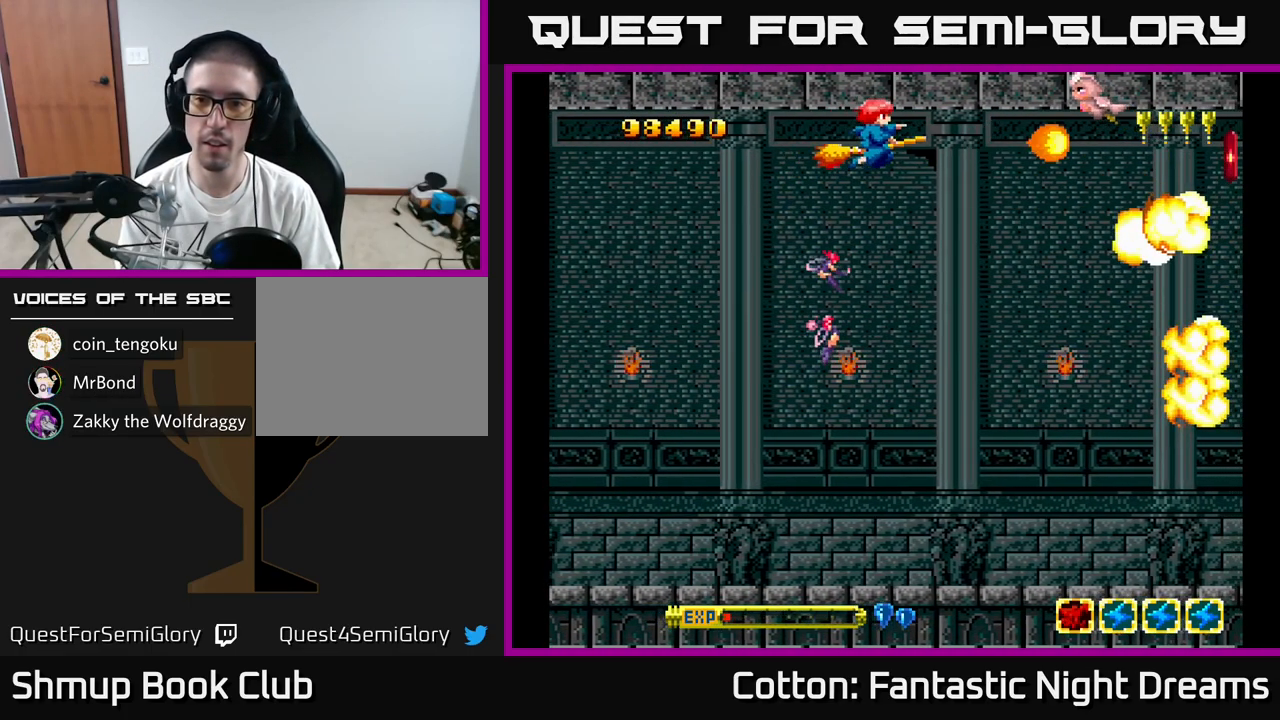
{"buttons": ["Y", "DPAD_UP", "DPAD_LEFT"], "right_stick": "center", "events": [[33, "DPAD_UP", "up"], [117, "DPAD_DOWN", "down"], [117, "DPAD_RIGHT", "up"], [367, "DPAD_LEFT", "down"], [383, "DPAD_DOWN", "up"], [450, "DPAD_UP", "down"]]}
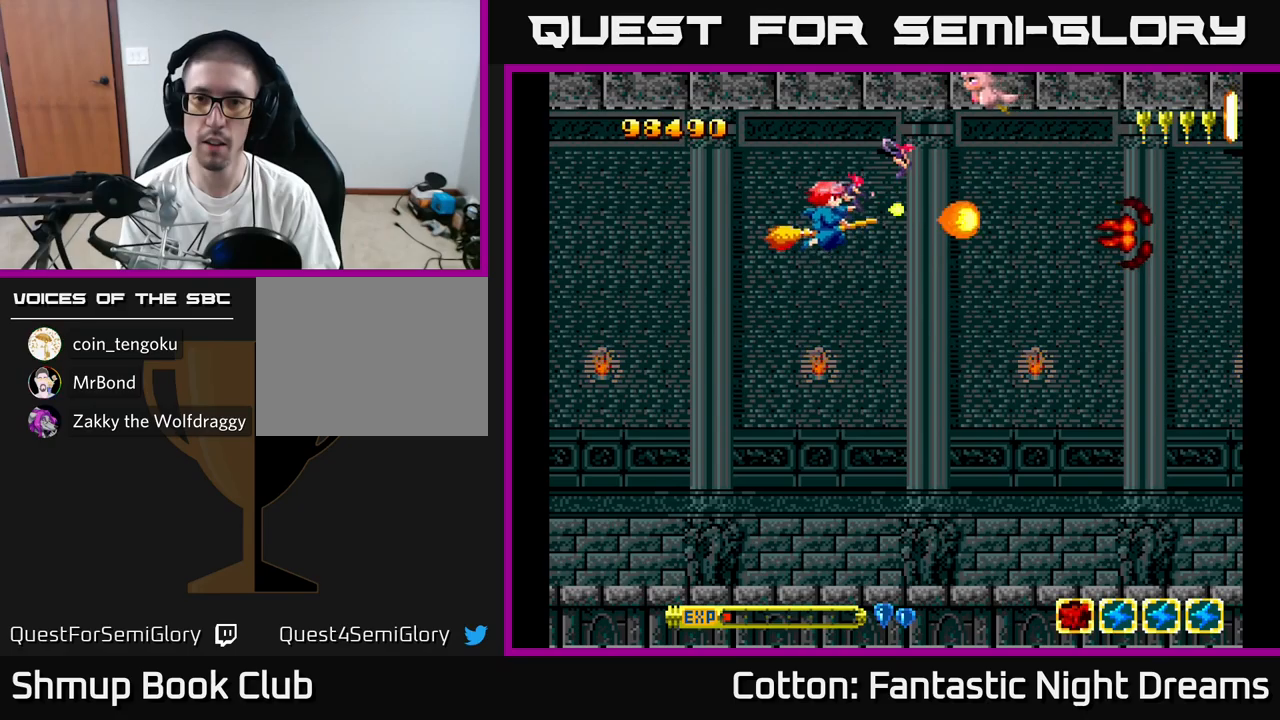
{"buttons": ["DPAD_DOWN"], "right_stick": "center", "events": [[67, "Y", "up"], [83, "DPAD_LEFT", "up"], [183, "Y", "down"], [283, "DPAD_LEFT", "down"], [283, "DPAD_UP", "up"], [350, "DPAD_DOWN", "down"], [367, "DPAD_LEFT", "up"], [500, "Y", "up"]]}
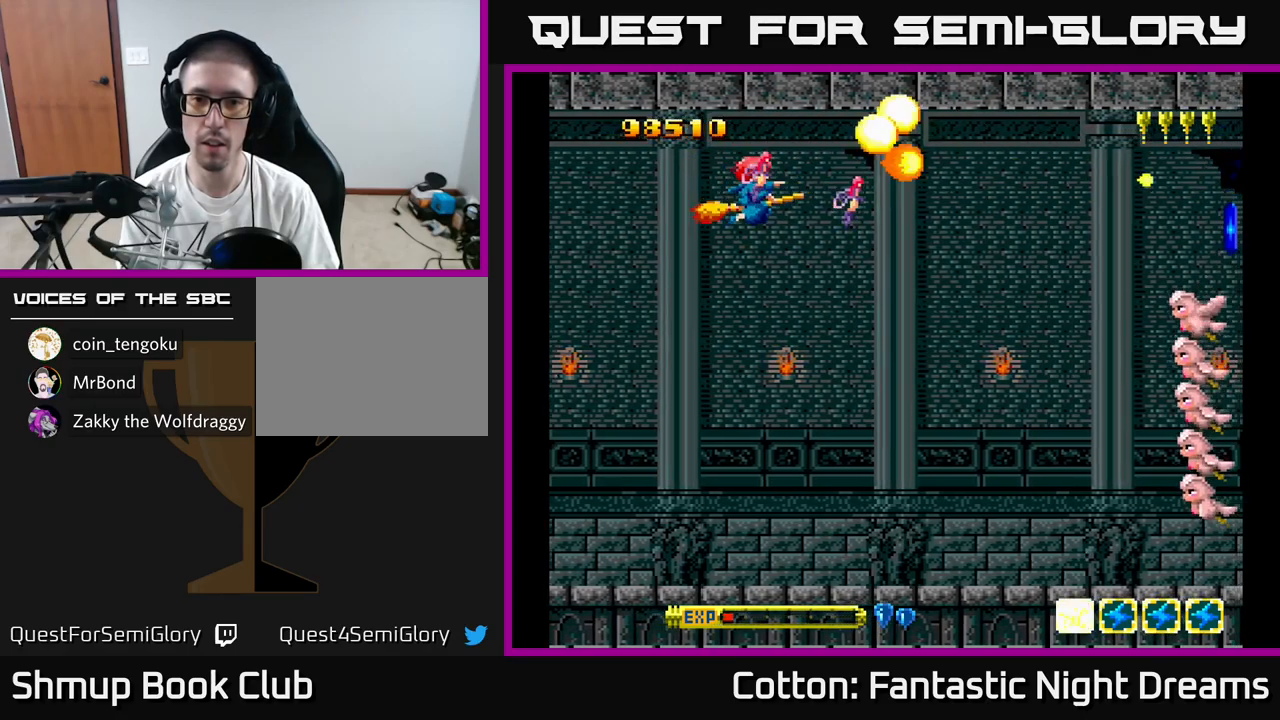
{"buttons": ["Y", "DPAD_DOWN"], "right_stick": "center", "events": [[117, "Y", "down"], [150, "DPAD_RIGHT", "down"], [400, "DPAD_RIGHT", "up"]]}
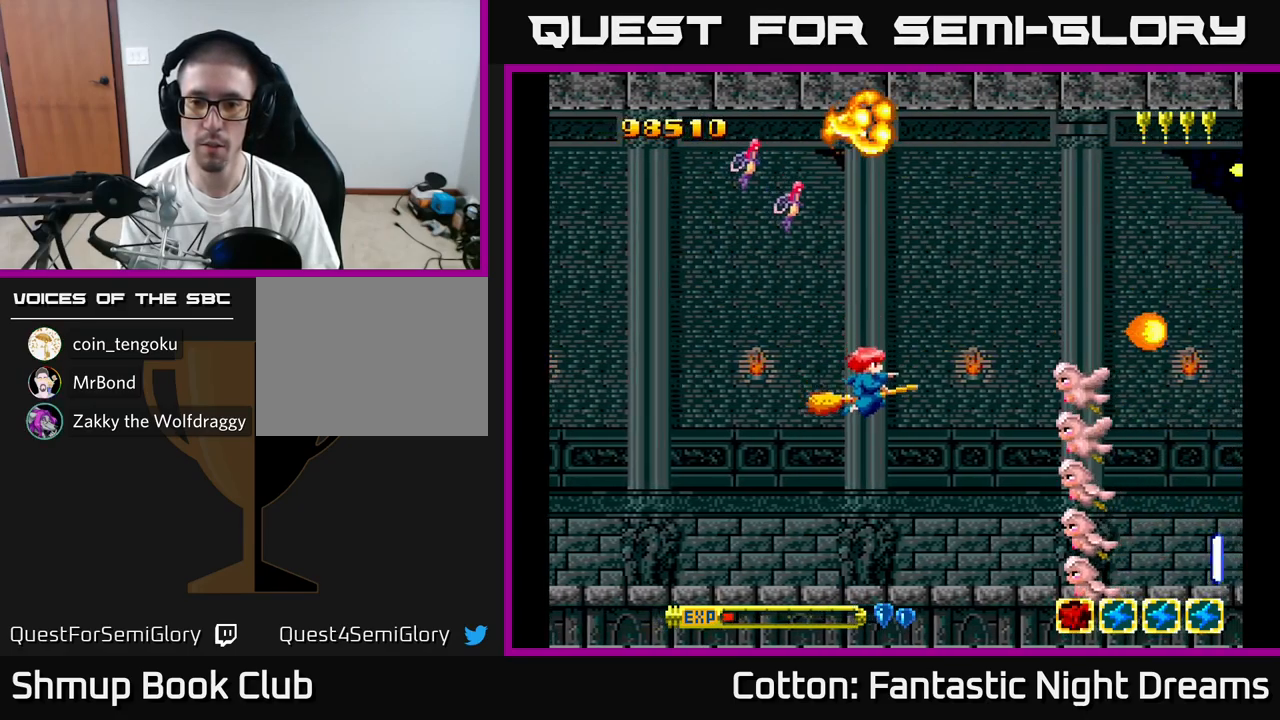
{"buttons": ["B", "Y", "DPAD_UP", "DPAD_LEFT"], "right_stick": "center", "events": [[33, "B", "down"], [350, "DPAD_DOWN", "up"], [383, "DPAD_LEFT", "down"], [417, "DPAD_UP", "down"]]}
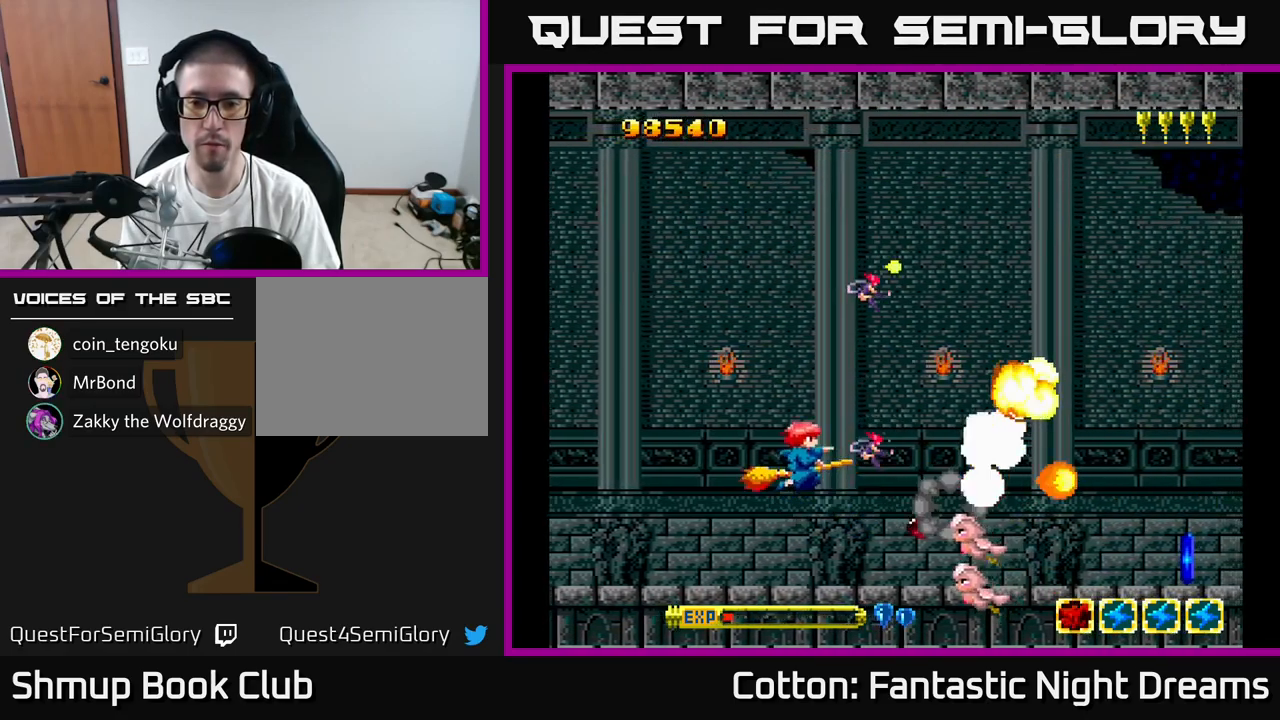
{"buttons": ["Y", "DPAD_DOWN"], "right_stick": "center", "events": [[133, "DPAD_LEFT", "up"], [283, "DPAD_UP", "up"], [317, "DPAD_DOWN", "down"], [333, "B", "up"]]}
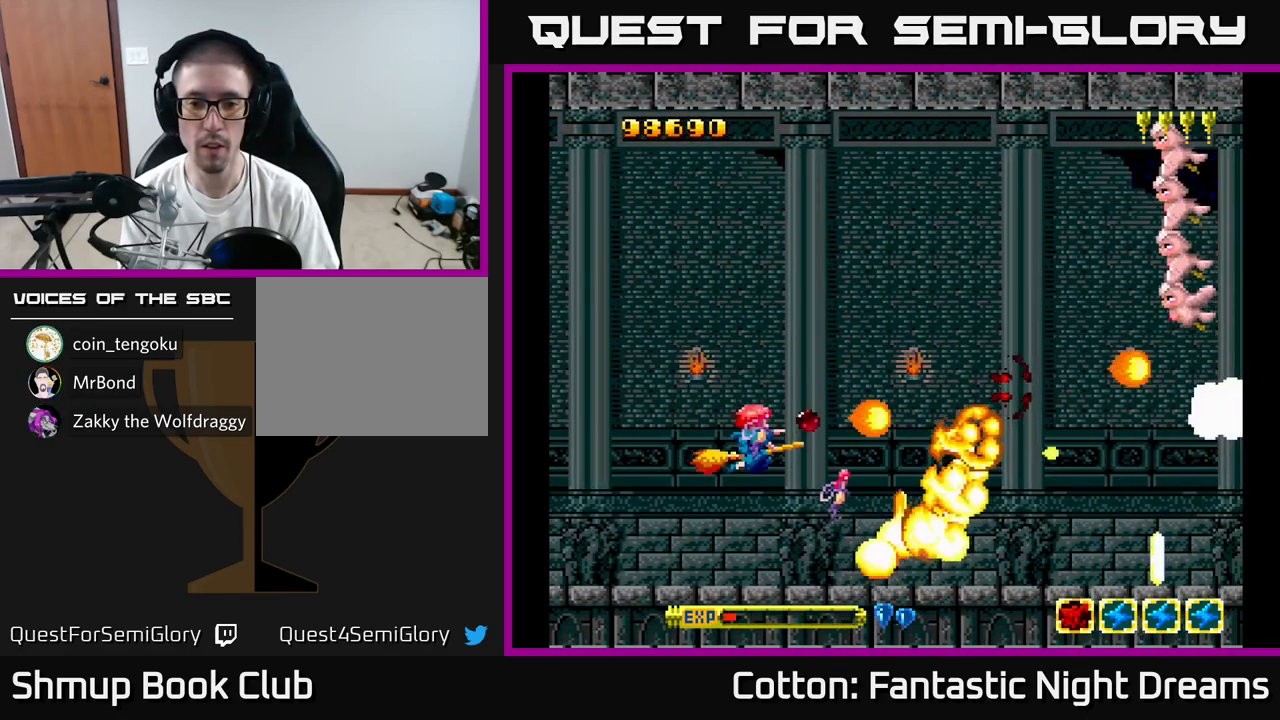
{"buttons": ["B", "Y", "DPAD_UP"], "right_stick": "center", "events": [[67, "B", "down"], [67, "DPAD_DOWN", "up"], [100, "DPAD_UP", "down"]]}
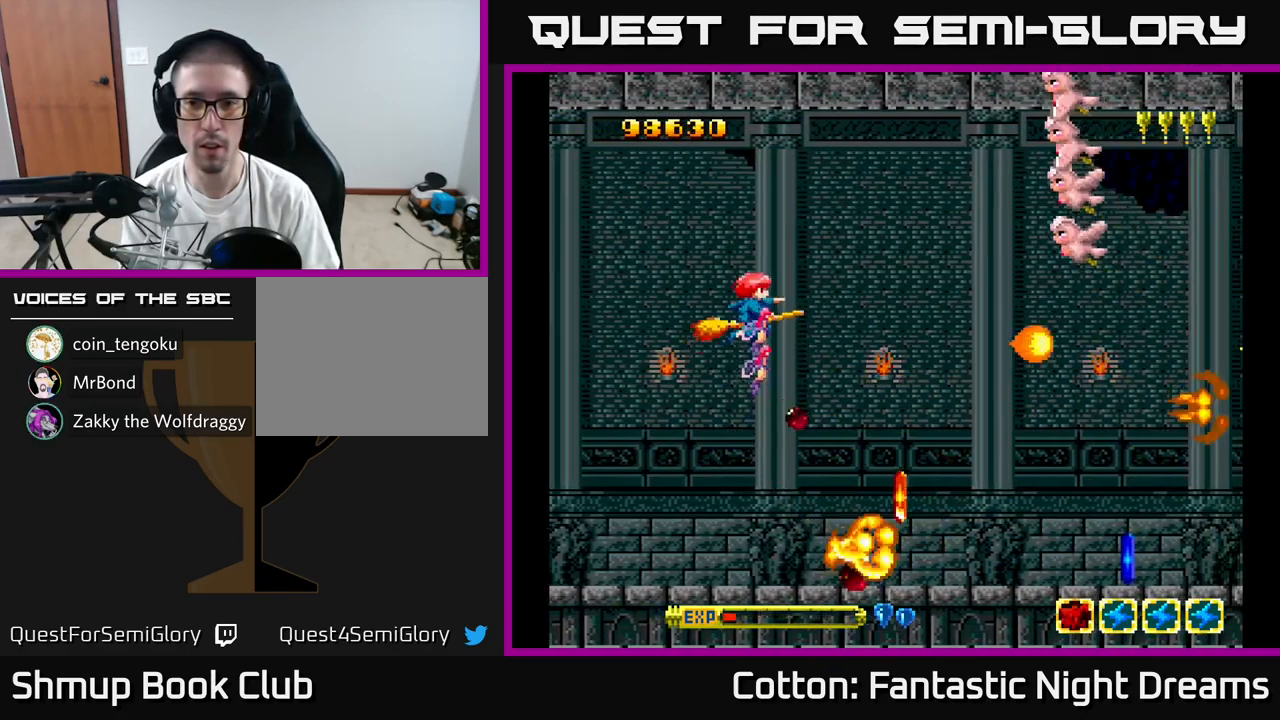
{"buttons": ["B", "Y", "DPAD_UP"], "right_stick": "center", "events": []}
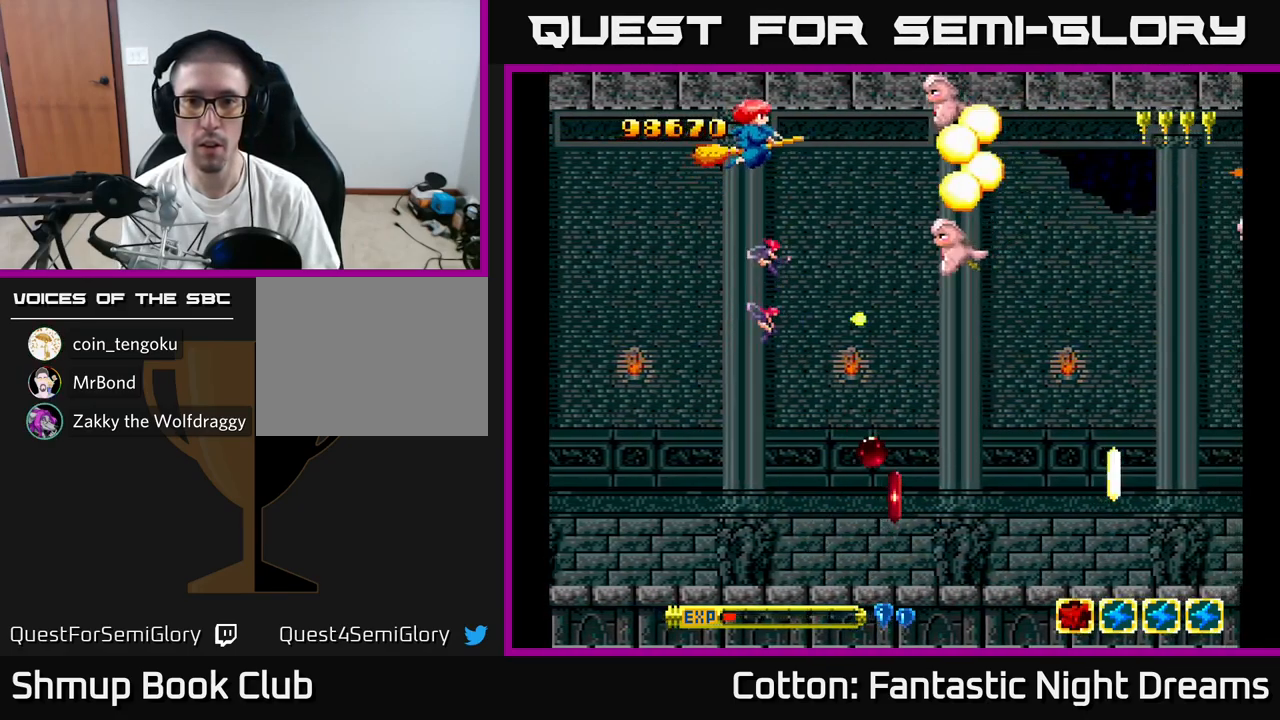
{"buttons": ["DPAD_DOWN"], "right_stick": "center", "events": [[17, "DPAD_UP", "up"], [50, "DPAD_DOWN", "down"], [333, "DPAD_LEFT", "down"], [350, "B", "up"], [367, "DPAD_DOWN", "up"], [383, "Y", "up"], [483, "DPAD_LEFT", "up"], [500, "DPAD_DOWN", "down"]]}
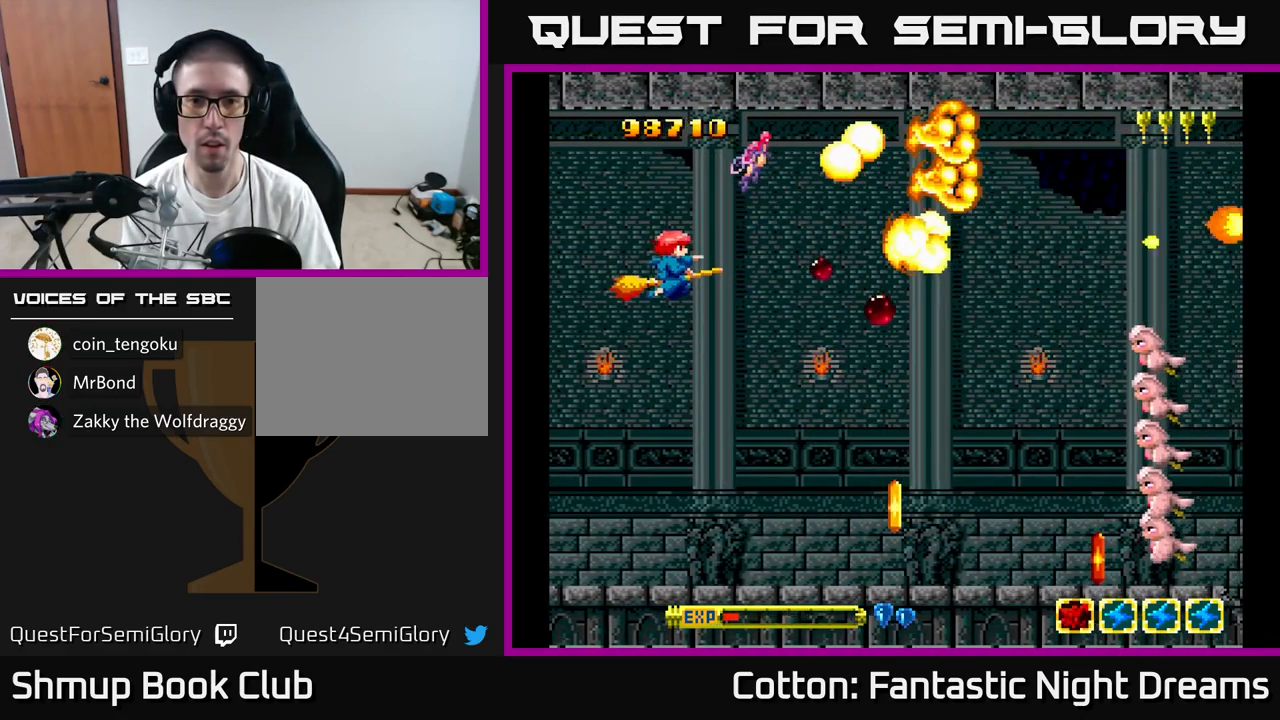
{"buttons": ["B", "Y", "DPAD_DOWN", "DPAD_RIGHT"], "right_stick": "center", "events": [[33, "Y", "down"], [233, "DPAD_RIGHT", "down"], [317, "B", "down"]]}
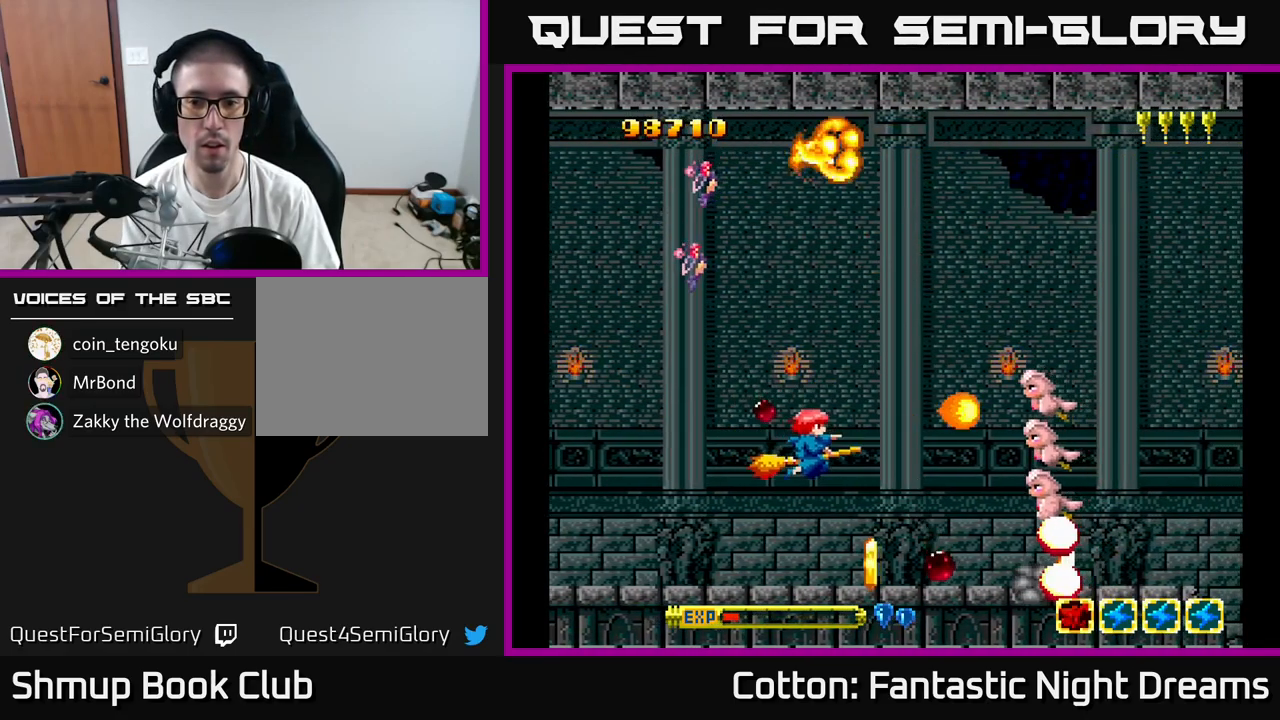
{"buttons": ["B", "Y", "DPAD_DOWN", "DPAD_LEFT"], "right_stick": "center", "events": [[50, "DPAD_DOWN", "up"], [133, "DPAD_RIGHT", "up"], [133, "DPAD_UP", "down"], [333, "DPAD_UP", "up"], [367, "DPAD_DOWN", "down"], [400, "DPAD_LEFT", "down"], [433, "B", "up"], [500, "B", "down"]]}
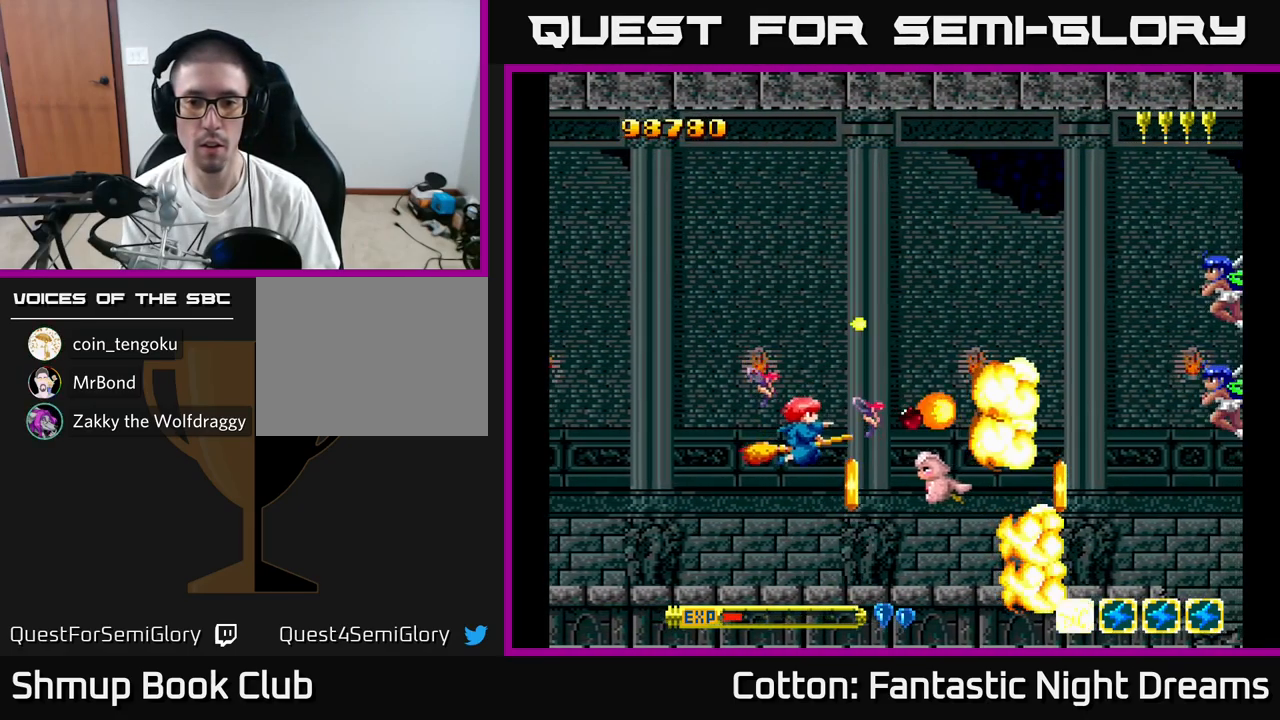
{"buttons": [], "right_stick": "center", "events": [[50, "DPAD_DOWN", "up"], [217, "B", "up"], [233, "DPAD_DOWN", "down"], [233, "DPAD_LEFT", "up"], [233, "Y", "up"], [450, "DPAD_DOWN", "up"]]}
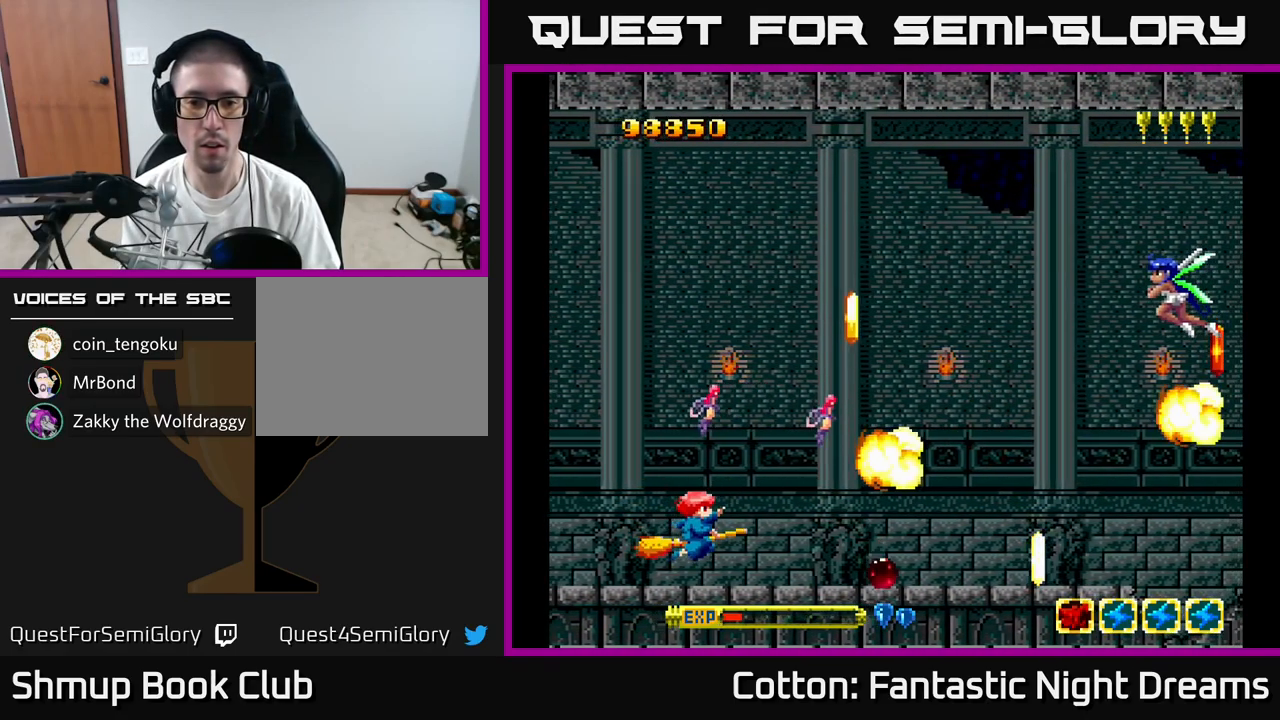
{"buttons": ["DPAD_RIGHT"], "right_stick": "center", "events": [[100, "DPAD_RIGHT", "down"], [367, "DPAD_RIGHT", "up"], [484, "DPAD_RIGHT", "down"]]}
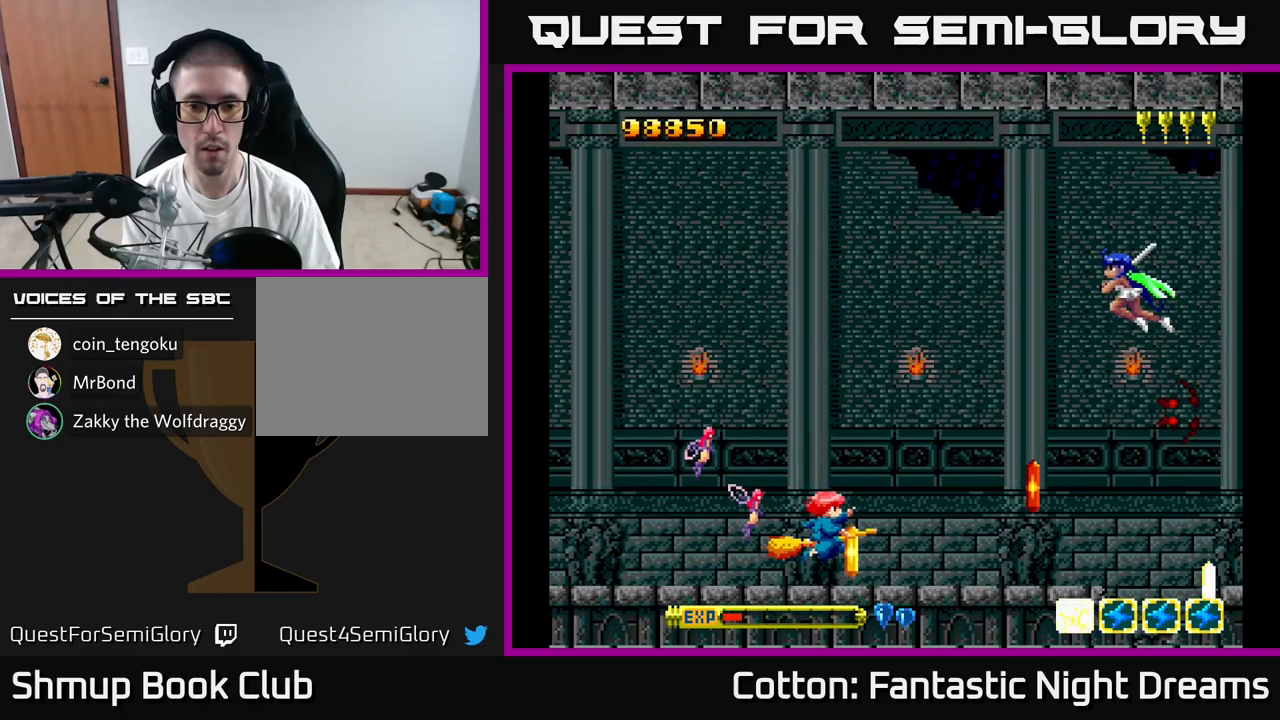
{"buttons": ["Y", "DPAD_UP"], "right_stick": "center", "events": [[50, "DPAD_RIGHT", "up"], [100, "DPAD_UP", "down"], [200, "Y", "down"]]}
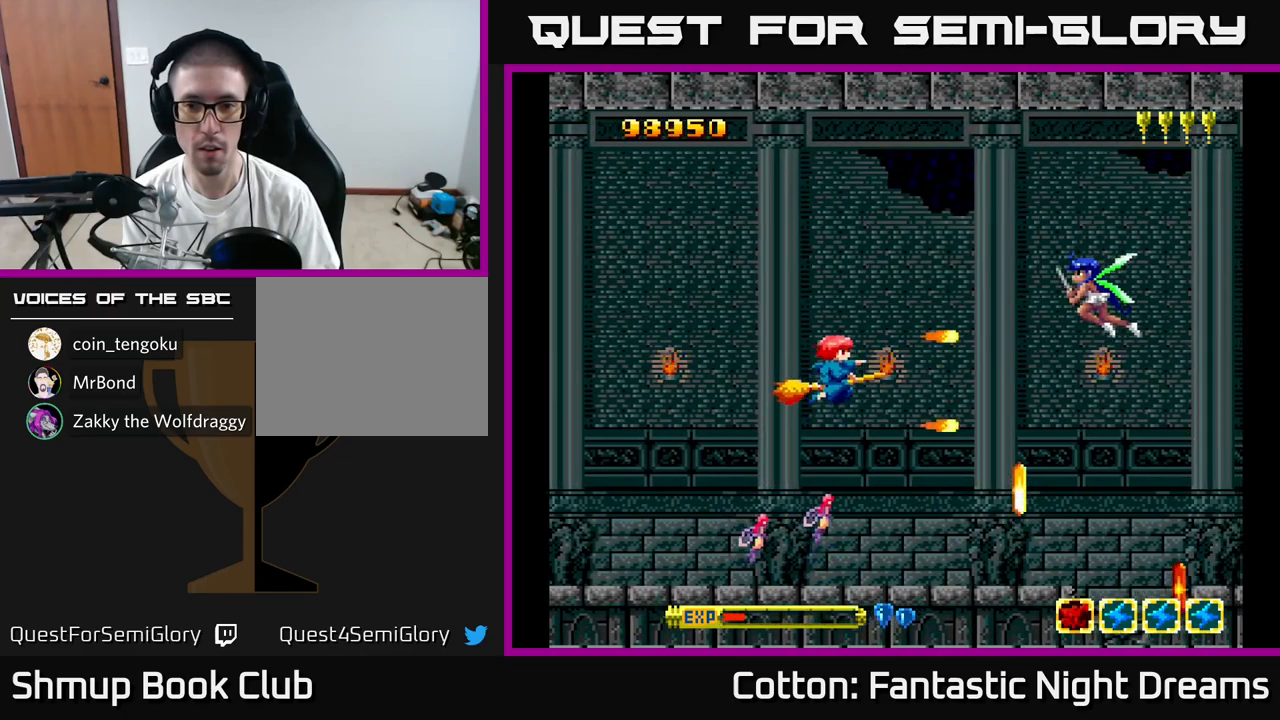
{"buttons": ["Y", "DPAD_DOWN"], "right_stick": "center", "events": [[84, "DPAD_LEFT", "down"], [167, "DPAD_UP", "up"], [267, "DPAD_LEFT", "up"], [367, "DPAD_DOWN", "down"]]}
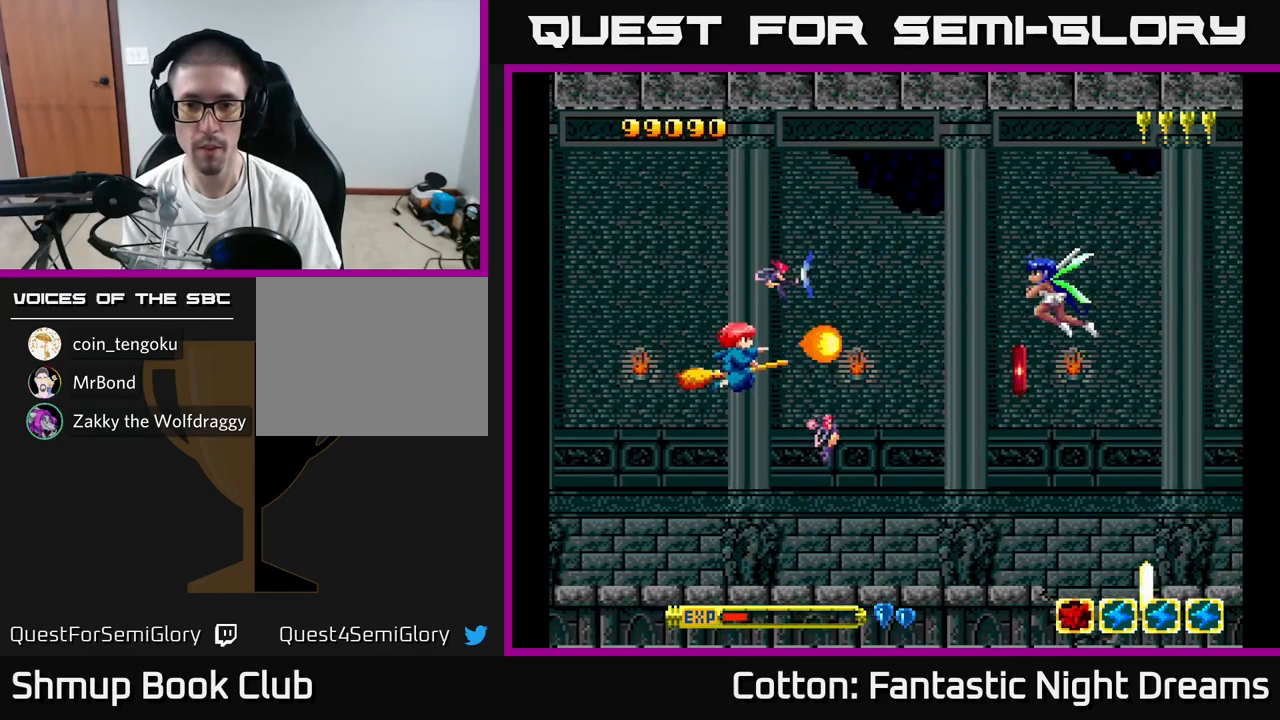
{"buttons": ["DPAD_RIGHT"], "right_stick": "center", "events": [[34, "DPAD_RIGHT", "down"], [67, "Y", "up"], [300, "DPAD_DOWN", "up"], [300, "DPAD_RIGHT", "up"], [384, "DPAD_DOWN", "down"], [434, "DPAD_RIGHT", "down"], [450, "DPAD_DOWN", "up"]]}
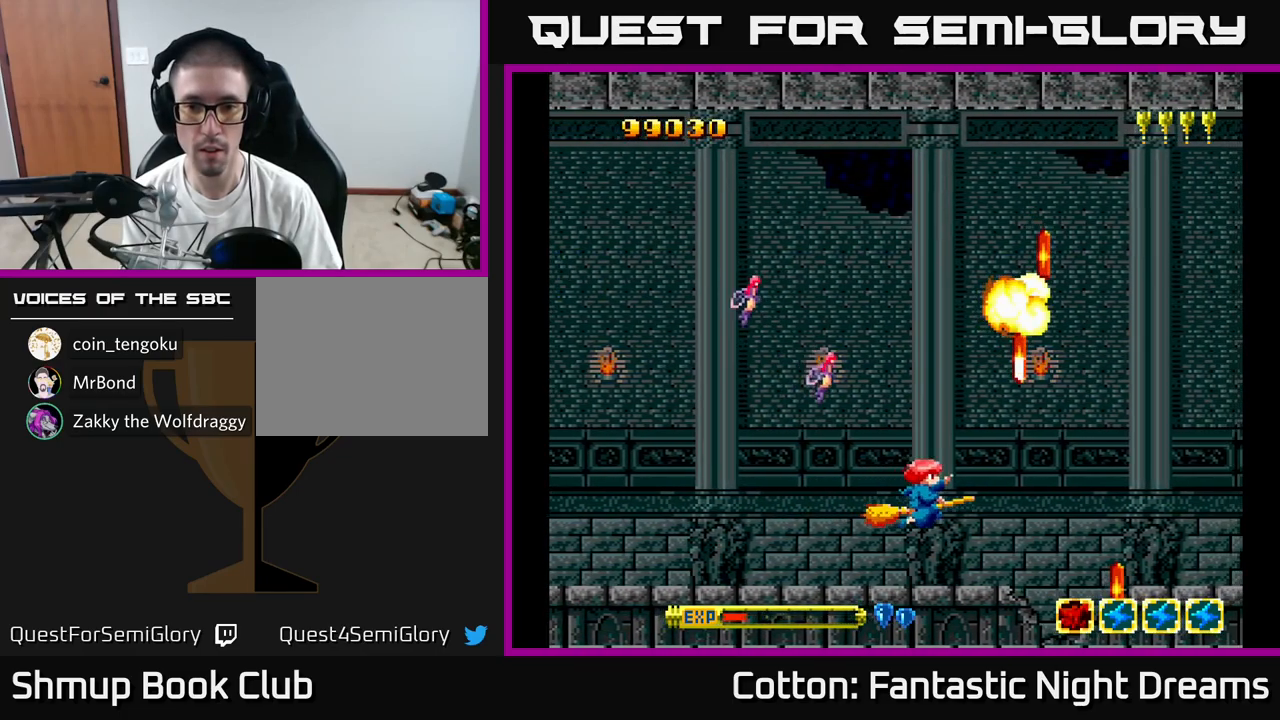
{"buttons": [], "right_stick": "center", "events": [[67, "DPAD_RIGHT", "up"], [267, "DPAD_DOWN", "down"], [334, "B", "down"], [384, "DPAD_DOWN", "up"], [434, "B", "up"]]}
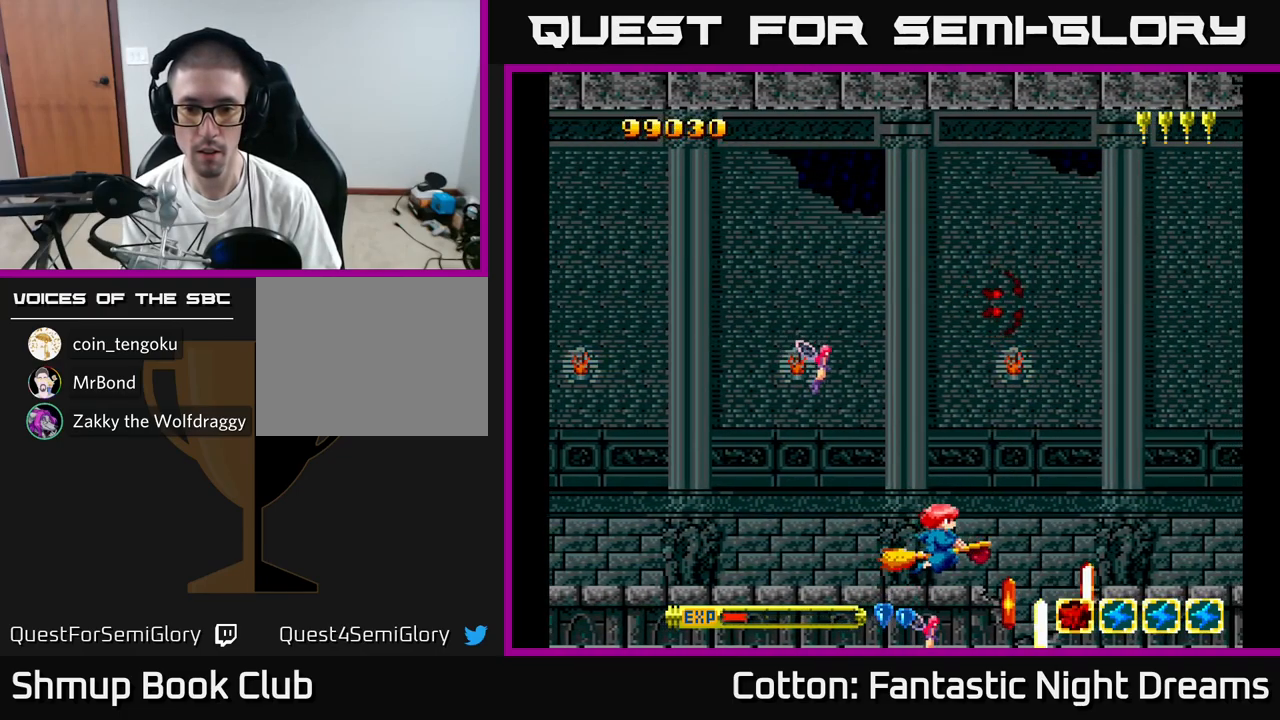
{"buttons": ["DPAD_RIGHT"], "right_stick": "center", "events": [[117, "DPAD_LEFT", "down"], [134, "DPAD_UP", "down"], [200, "DPAD_LEFT", "up"], [200, "DPAD_UP", "up"], [434, "DPAD_RIGHT", "down"]]}
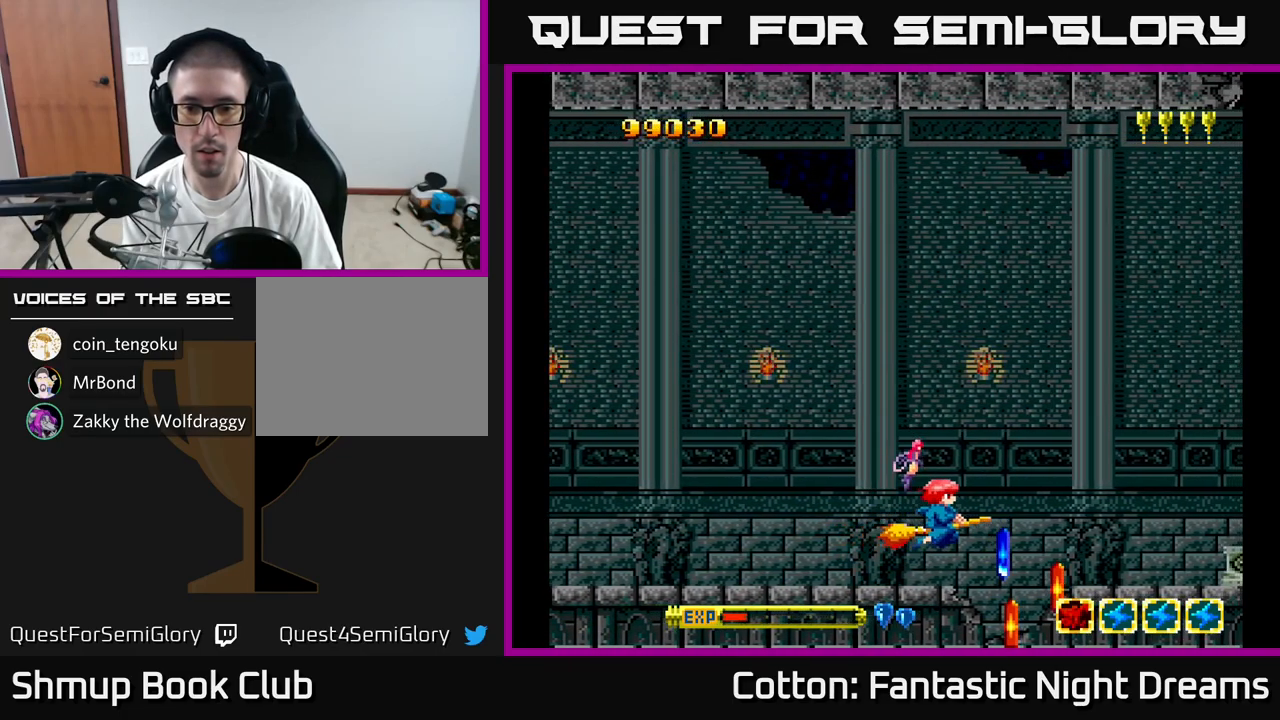
{"buttons": ["DPAD_DOWN"], "right_stick": "center", "events": [[84, "DPAD_DOWN", "down"], [150, "DPAD_DOWN", "up"], [150, "DPAD_RIGHT", "up"], [200, "DPAD_LEFT", "down"], [267, "DPAD_DOWN", "down"], [284, "DPAD_LEFT", "up"]]}
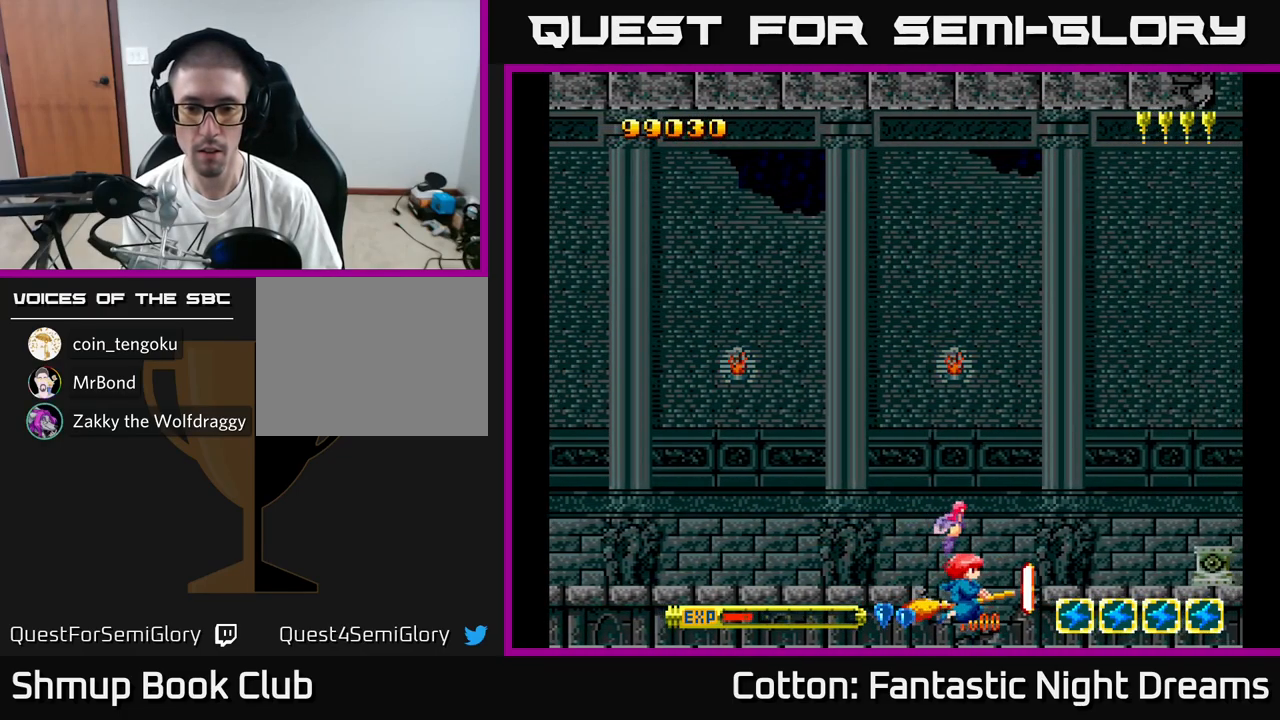
{"buttons": [], "right_stick": "center", "events": [[100, "DPAD_RIGHT", "down"], [250, "DPAD_DOWN", "up"], [250, "DPAD_RIGHT", "up"], [300, "DPAD_LEFT", "down"], [467, "DPAD_LEFT", "up"]]}
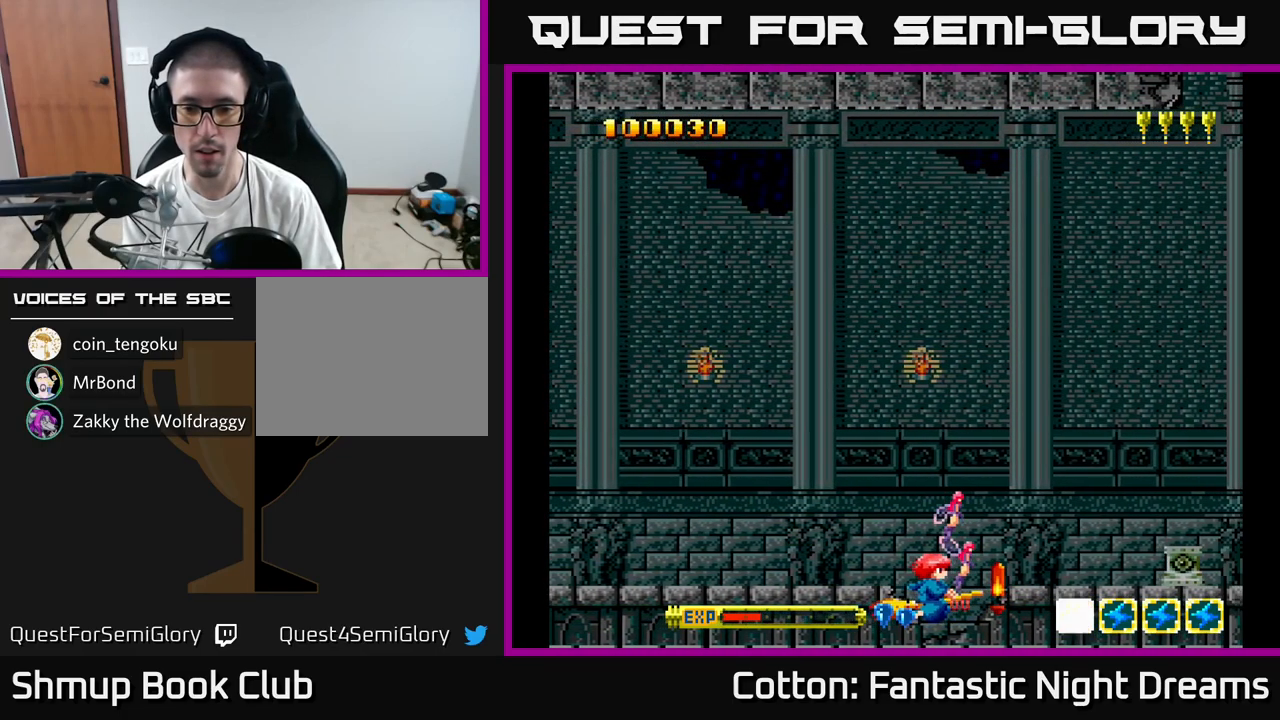
{"buttons": ["DPAD_LEFT"], "right_stick": "center", "events": [[50, "DPAD_UP", "down"], [167, "B", "down"], [167, "DPAD_UP", "up"], [284, "B", "up"], [450, "DPAD_LEFT", "down"]]}
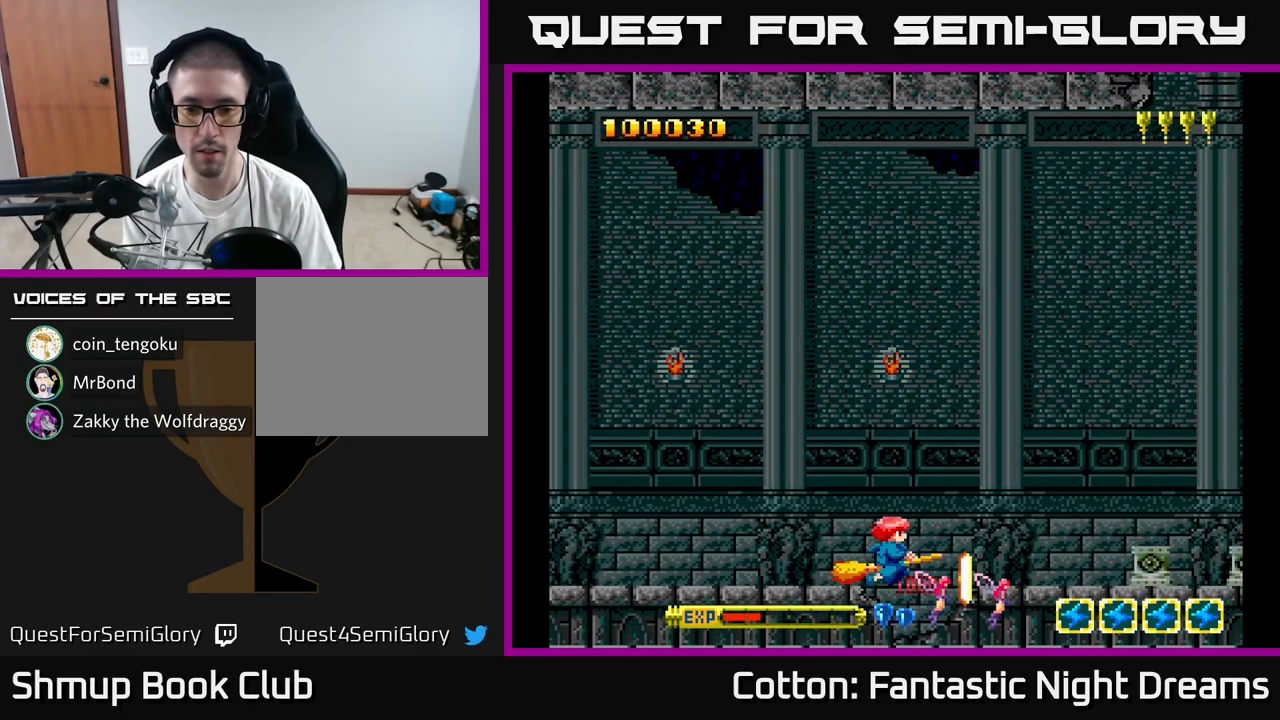
{"buttons": [], "right_stick": "center", "events": [[100, "DPAD_LEFT", "up"], [184, "B", "down"], [250, "B", "up"]]}